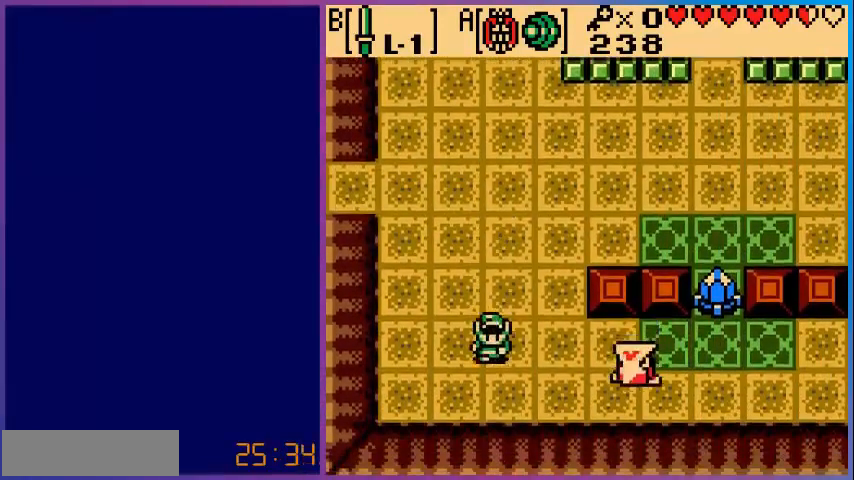
Gameplay with a controller (Nintendo layout); each line is a JSON object with the inputs held at the frame after it. "events" lists button and stick changes between this image and that frame as [ms after this image, input, new state], when the widget could be followed in between. Not read: L3 R3.
{"buttons": ["DPAD_RIGHT"], "events": [[200, "DPAD_DOWN", "up"], [200, "DPAD_RIGHT", "down"]]}
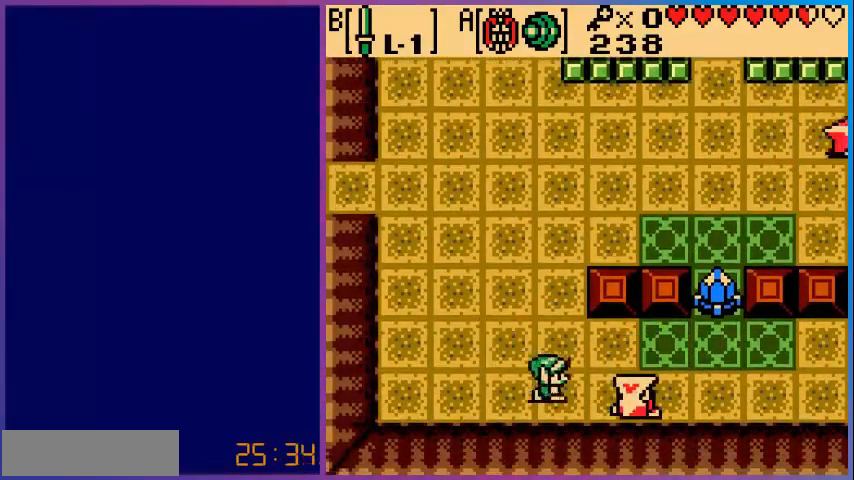
{"buttons": ["DPAD_UP"], "events": [[80, "B", "down"], [160, "DPAD_RIGHT", "up"], [400, "DPAD_UP", "down"], [480, "B", "up"]]}
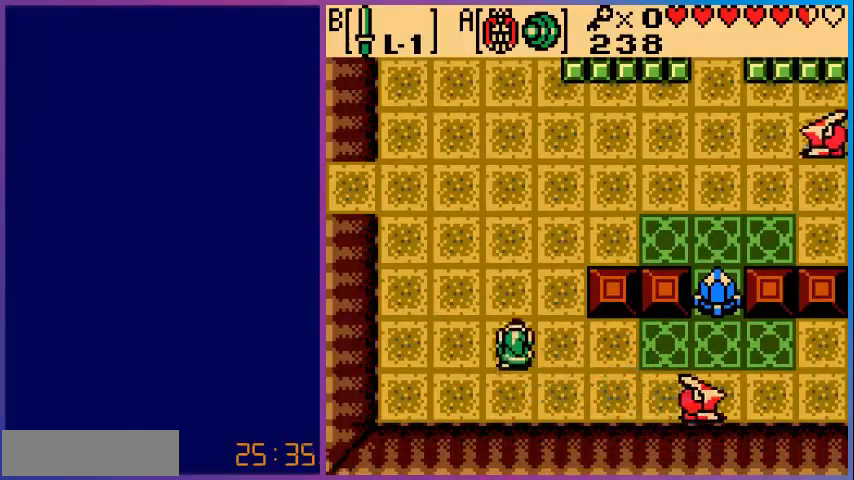
{"buttons": ["DPAD_DOWN"], "events": [[200, "DPAD_RIGHT", "down"], [240, "DPAD_UP", "up"], [360, "DPAD_DOWN", "down"], [400, "DPAD_RIGHT", "up"]]}
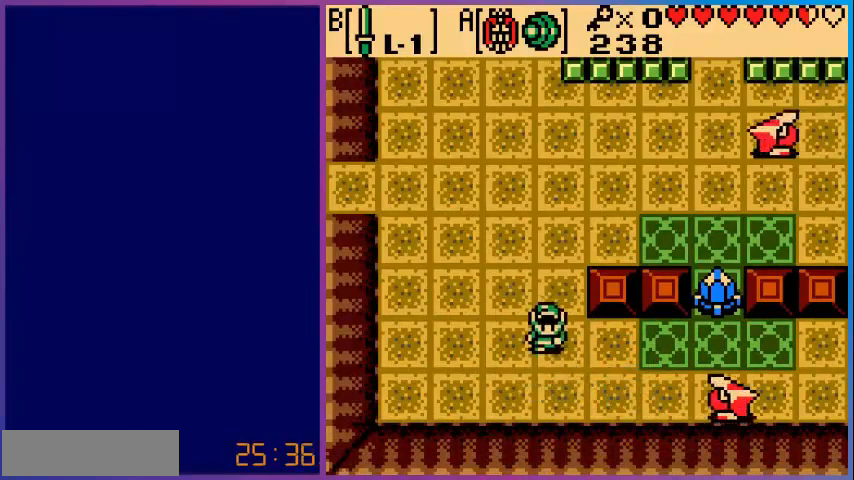
{"buttons": ["DPAD_UP"], "events": [[40, "DPAD_DOWN", "up"], [320, "DPAD_UP", "down"]]}
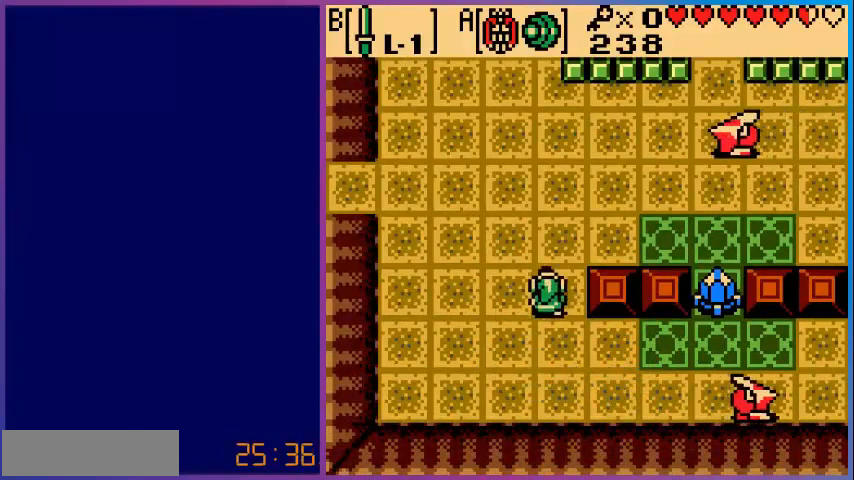
{"buttons": ["DPAD_RIGHT"], "events": [[160, "DPAD_RIGHT", "down"], [200, "DPAD_UP", "up"]]}
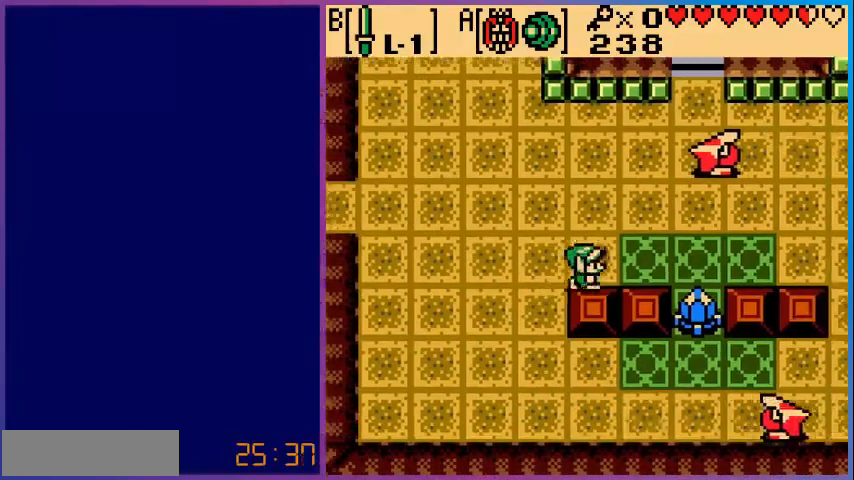
{"buttons": ["B", "DPAD_DOWN"], "events": [[400, "DPAD_DOWN", "down"], [440, "DPAD_RIGHT", "up"], [520, "B", "down"]]}
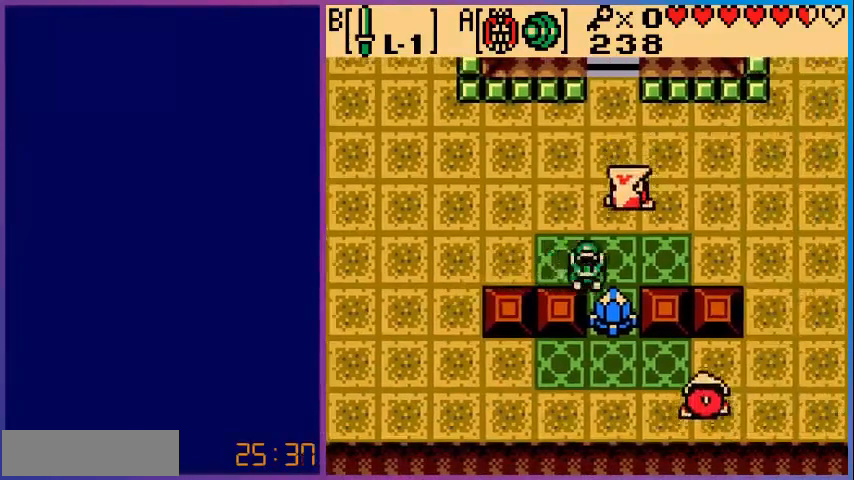
{"buttons": [], "events": [[80, "DPAD_DOWN", "up"], [120, "B", "up"], [320, "DPAD_LEFT", "down"], [480, "DPAD_LEFT", "up"]]}
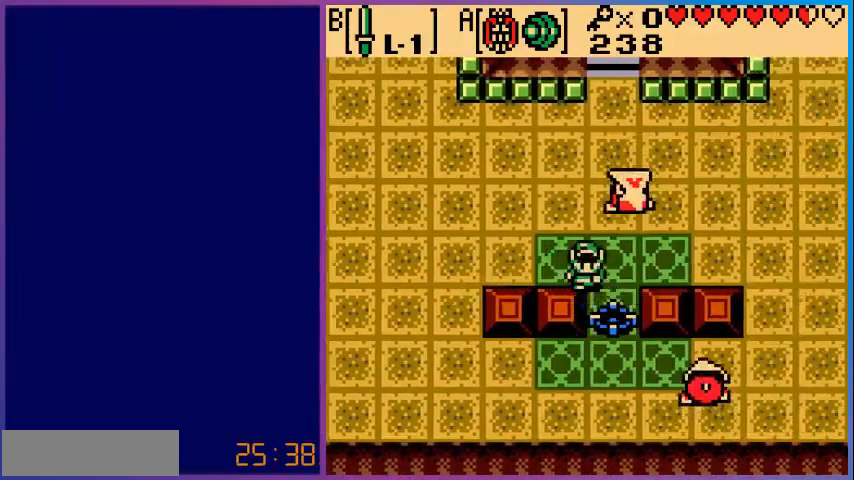
{"buttons": [], "events": []}
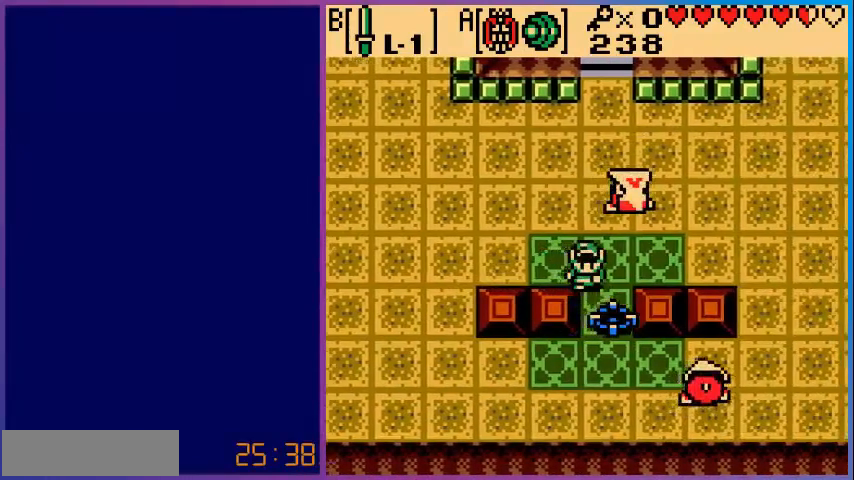
{"buttons": [], "events": []}
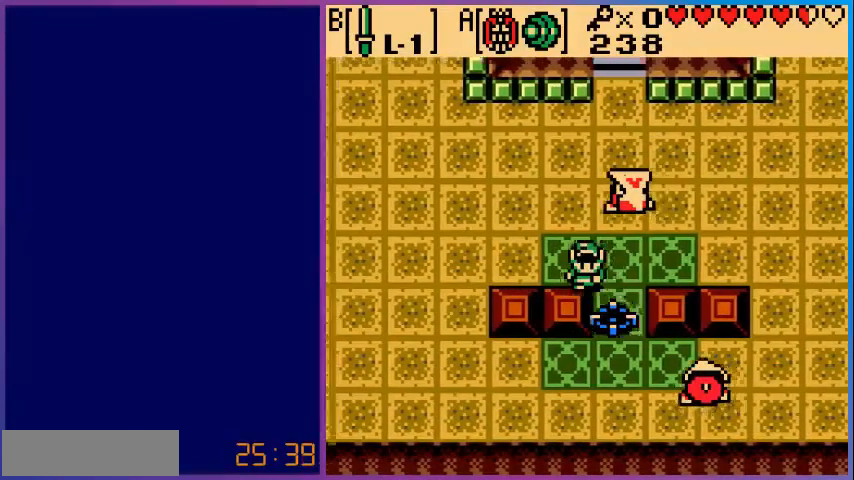
{"buttons": [], "events": []}
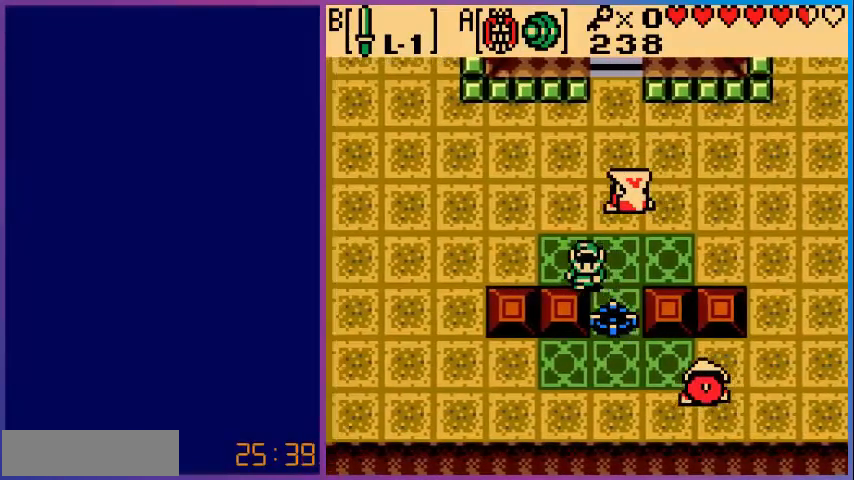
{"buttons": [], "events": []}
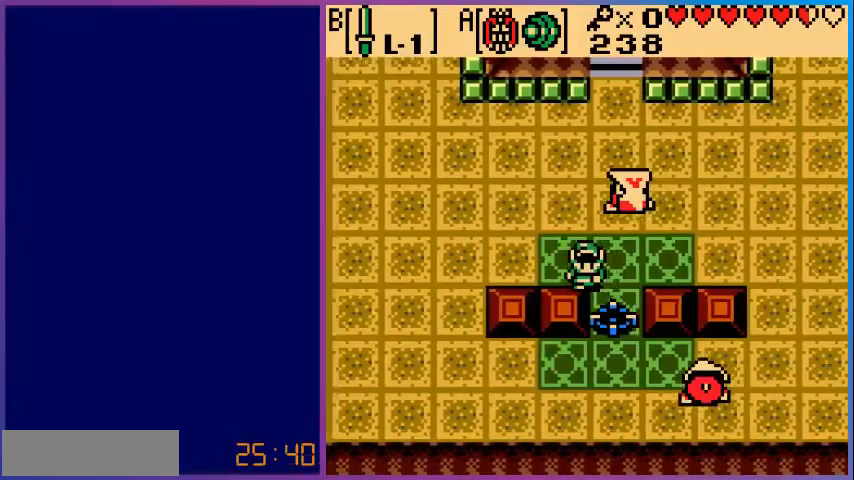
{"buttons": [], "events": []}
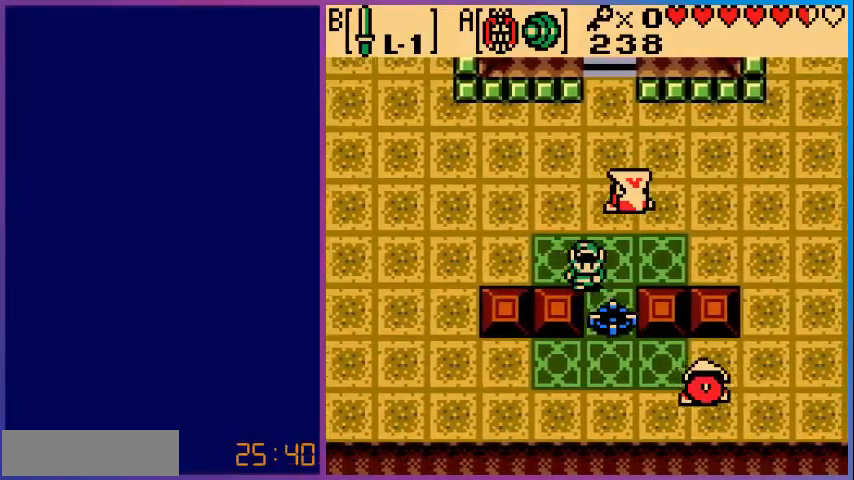
{"buttons": [], "events": []}
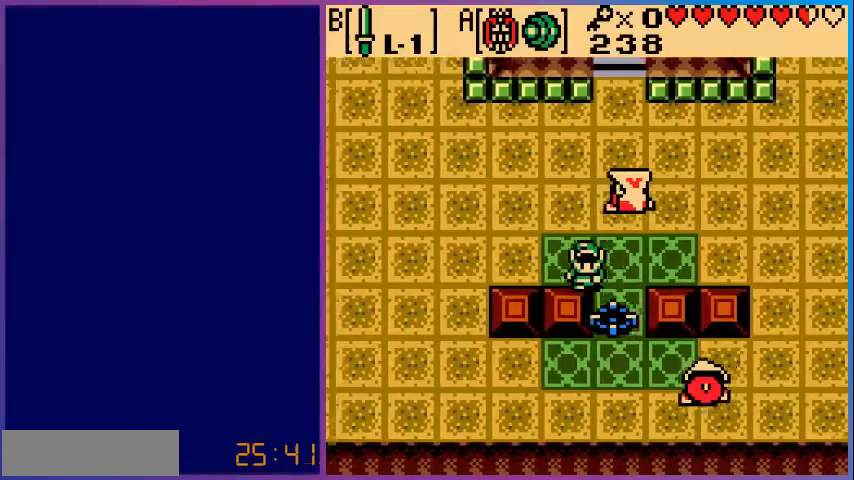
{"buttons": [], "events": []}
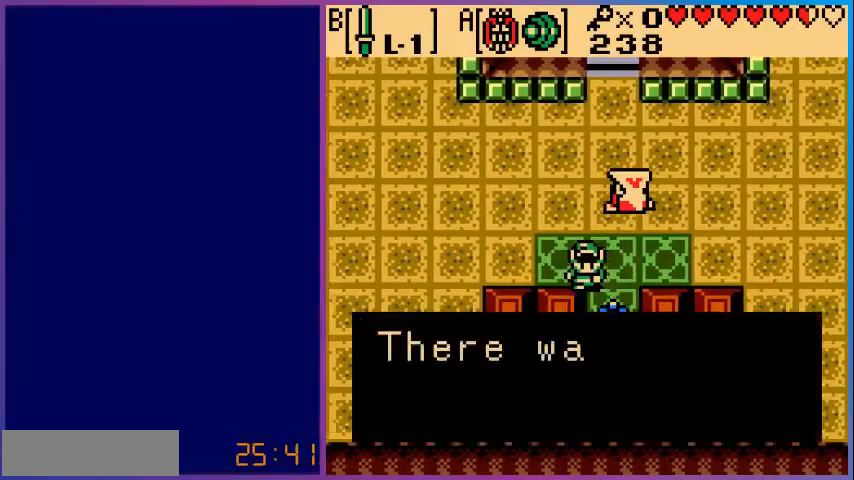
{"buttons": [], "events": []}
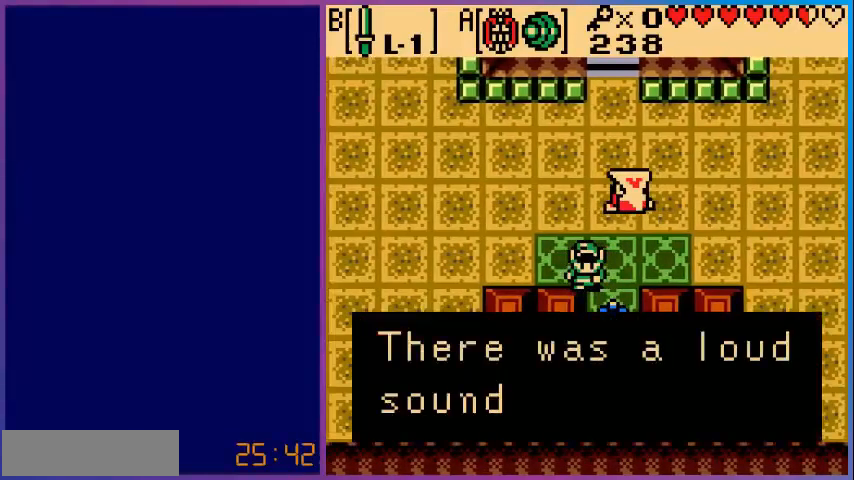
{"buttons": ["A"], "events": [[80, "A", "down"], [280, "A", "up"], [520, "A", "down"]]}
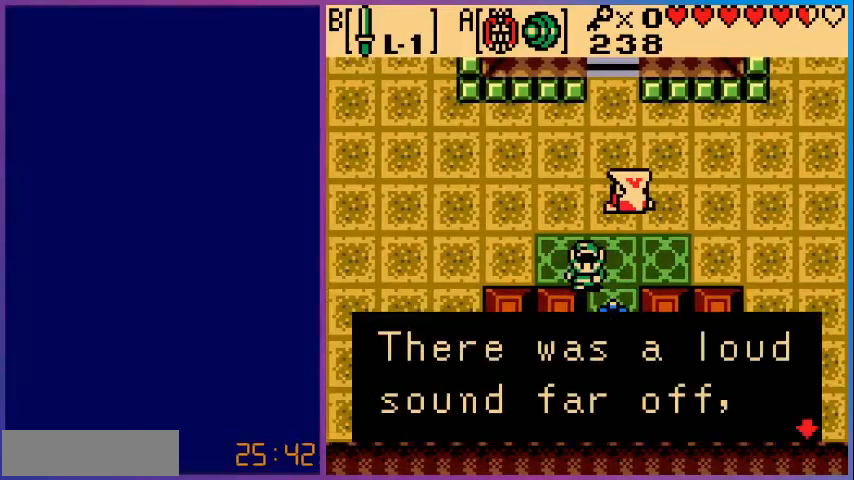
{"buttons": ["A", "DPAD_LEFT"], "events": [[120, "DPAD_LEFT", "down"], [160, "A", "up"], [440, "A", "down"]]}
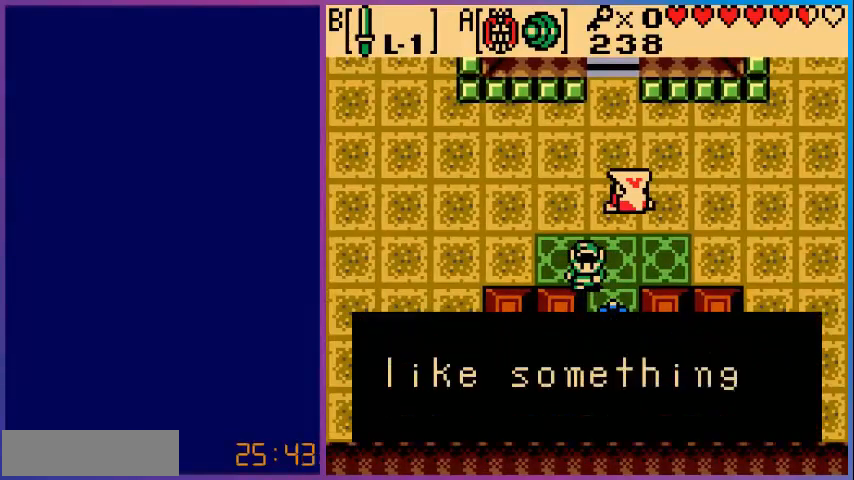
{"buttons": ["DPAD_LEFT"], "events": [[80, "A", "up"], [280, "A", "down"], [440, "A", "up"]]}
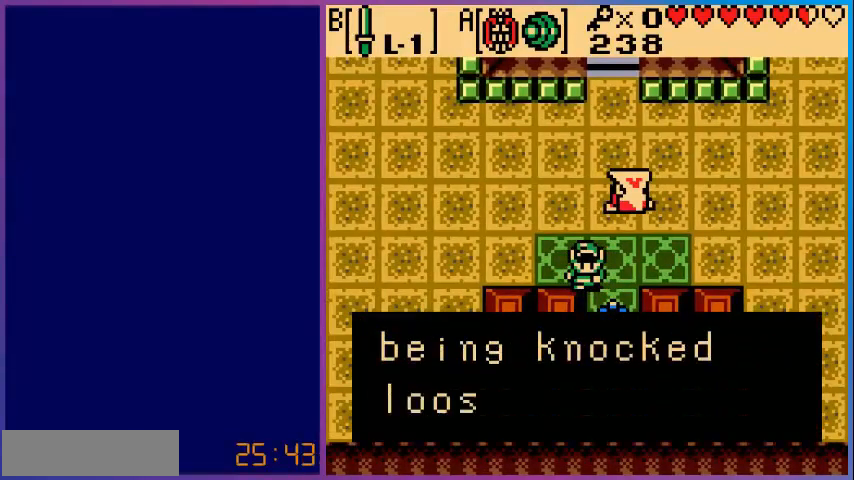
{"buttons": [], "events": [[200, "A", "down"], [280, "DPAD_LEFT", "up"], [360, "A", "up"]]}
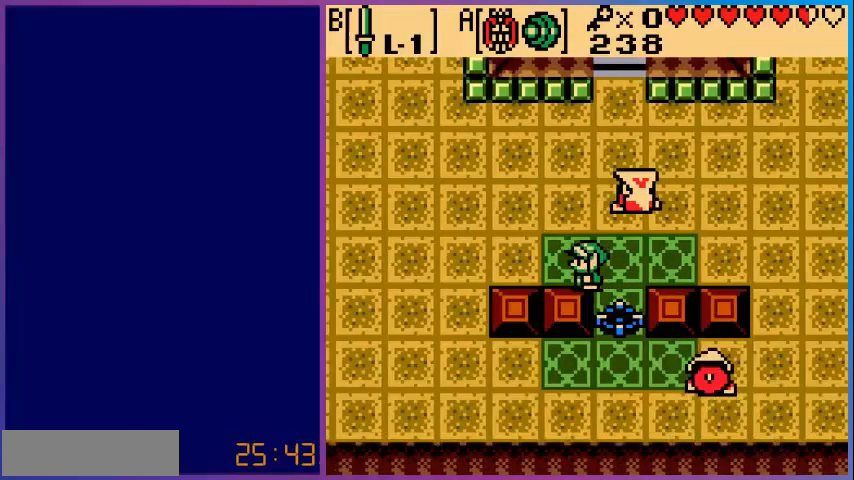
{"buttons": ["DPAD_UP"], "events": [[40, "DPAD_LEFT", "down"], [200, "DPAD_UP", "down"], [240, "DPAD_LEFT", "up"]]}
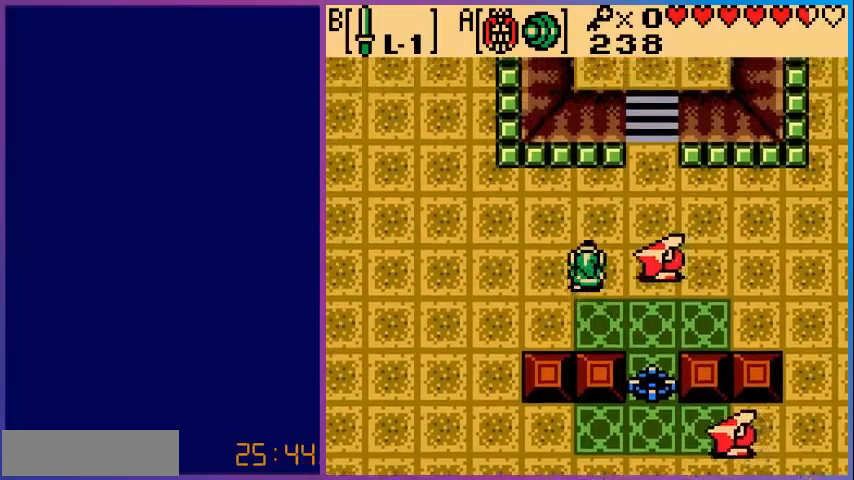
{"buttons": ["DPAD_RIGHT"], "events": [[440, "DPAD_RIGHT", "down"], [480, "DPAD_UP", "up"]]}
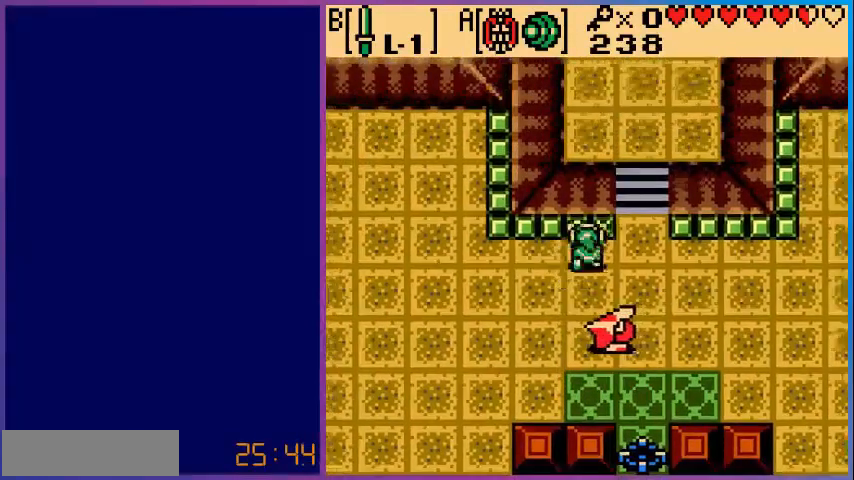
{"buttons": ["DPAD_UP"], "events": [[360, "DPAD_RIGHT", "up"], [360, "DPAD_UP", "down"]]}
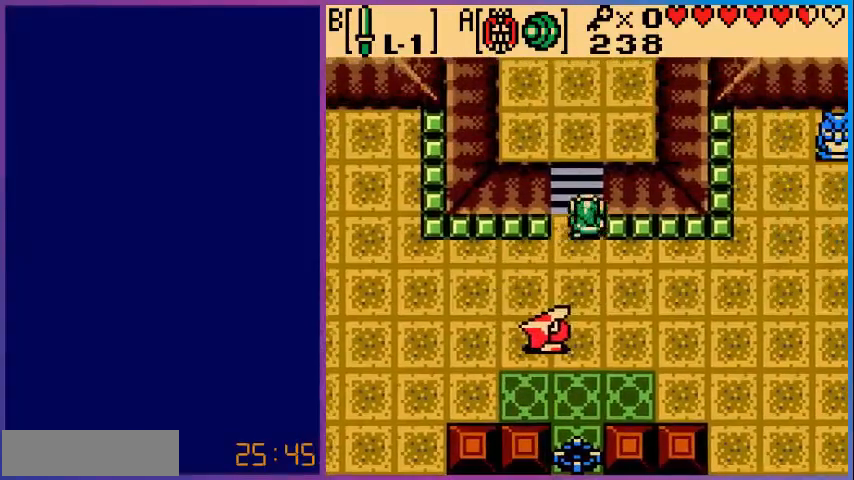
{"buttons": ["DPAD_DOWN"], "events": [[160, "DPAD_UP", "up"], [400, "DPAD_DOWN", "down"]]}
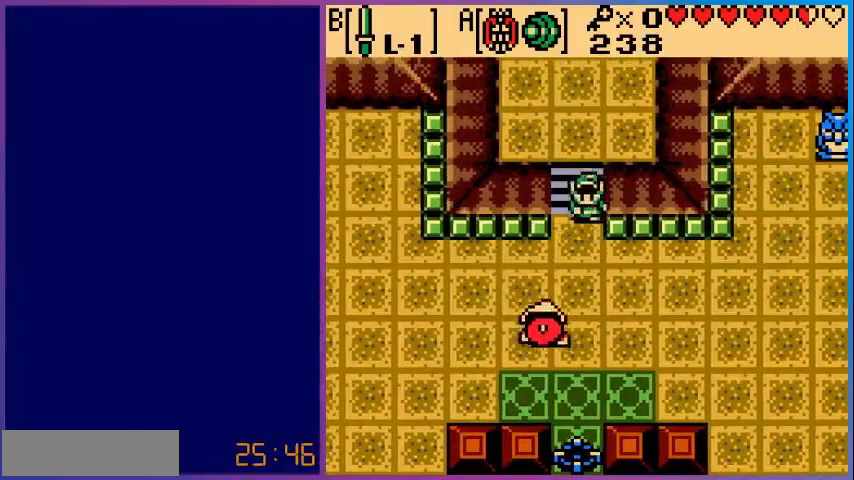
{"buttons": ["DPAD_UP"], "events": [[40, "DPAD_DOWN", "up"], [120, "DPAD_UP", "down"]]}
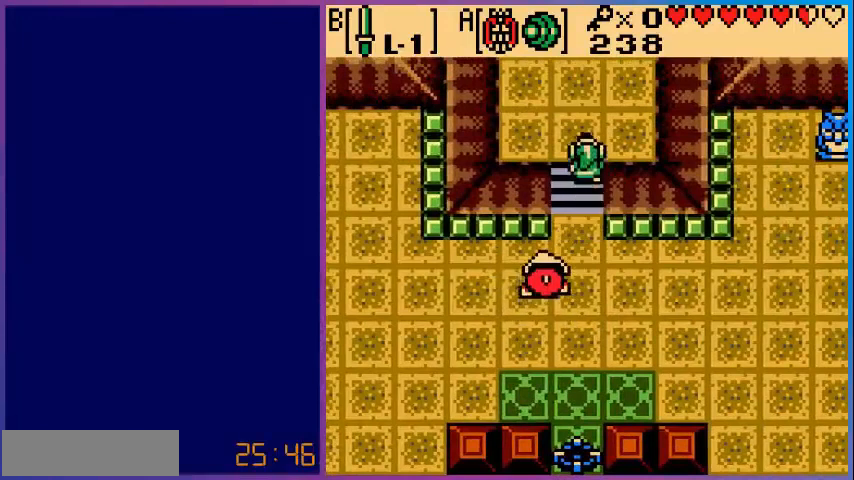
{"buttons": ["DPAD_UP"], "events": []}
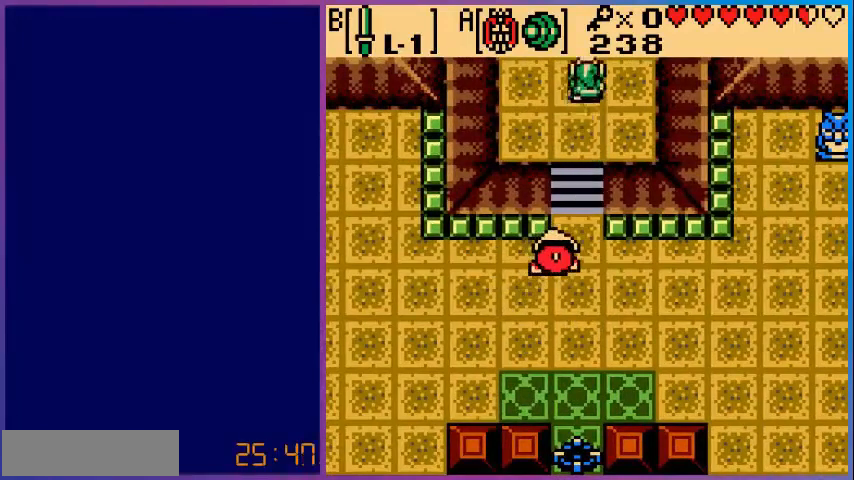
{"buttons": [], "events": [[400, "DPAD_UP", "up"]]}
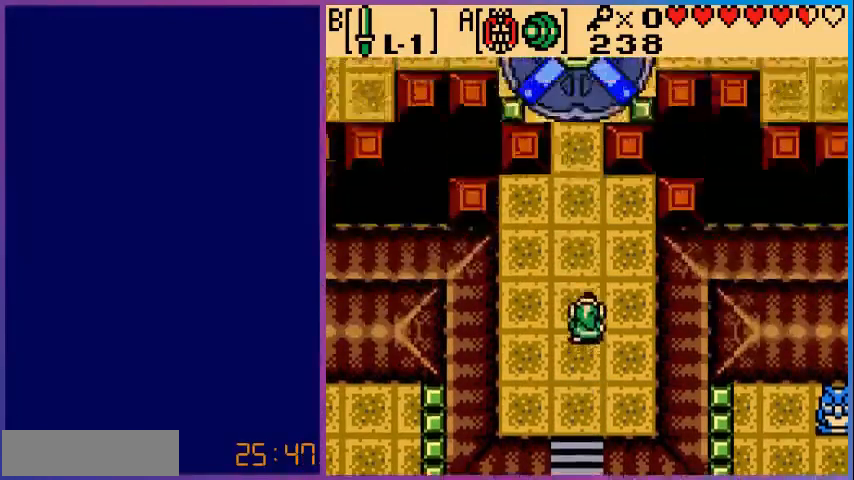
{"buttons": ["DPAD_UP"], "events": [[280, "DPAD_UP", "down"]]}
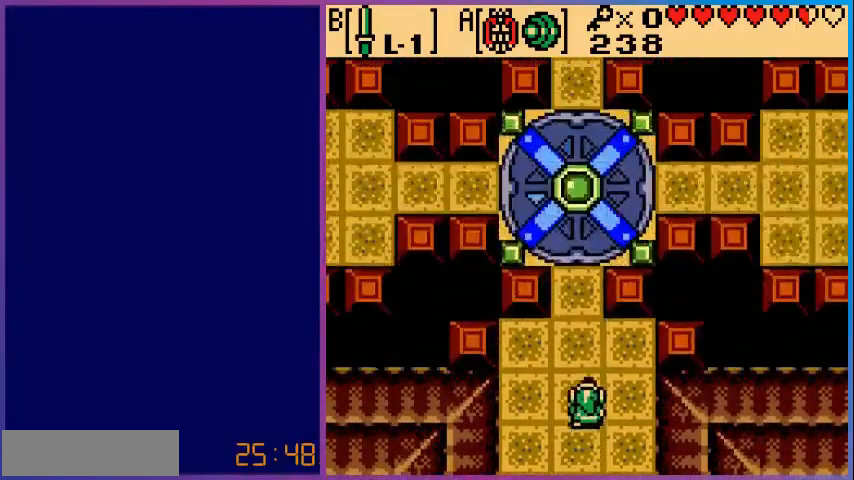
{"buttons": ["DPAD_UP"], "events": []}
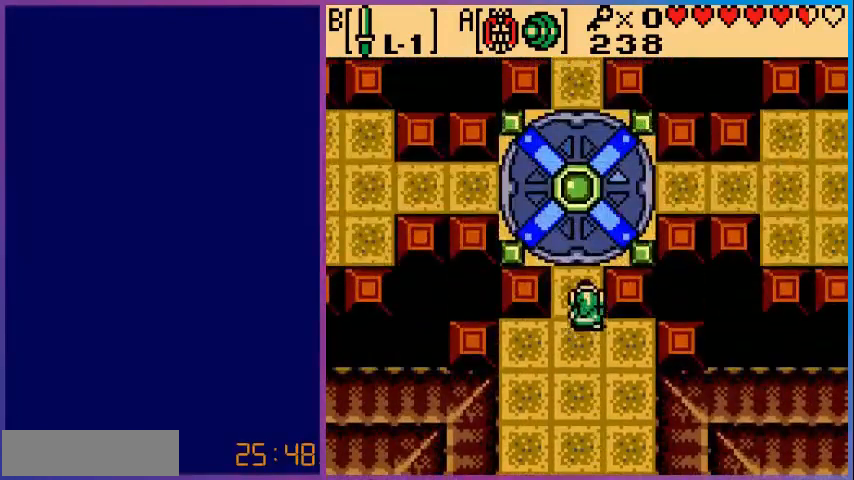
{"buttons": ["DPAD_UP"], "events": []}
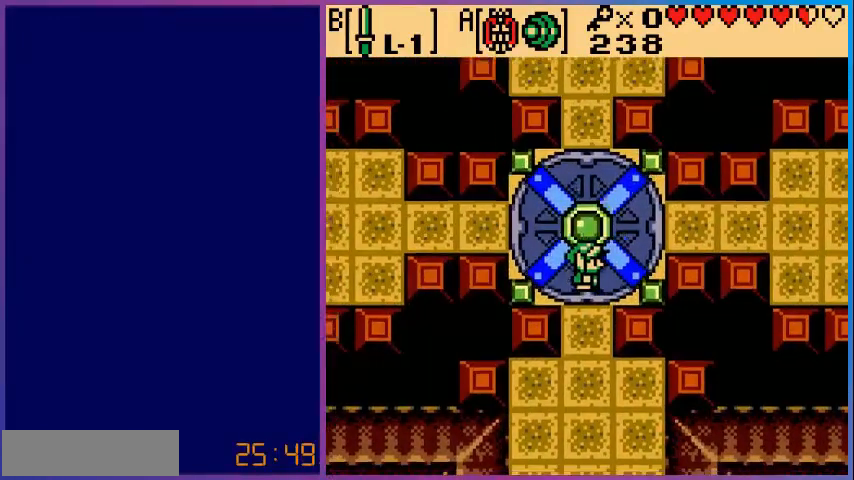
{"buttons": [], "events": [[40, "DPAD_UP", "up"]]}
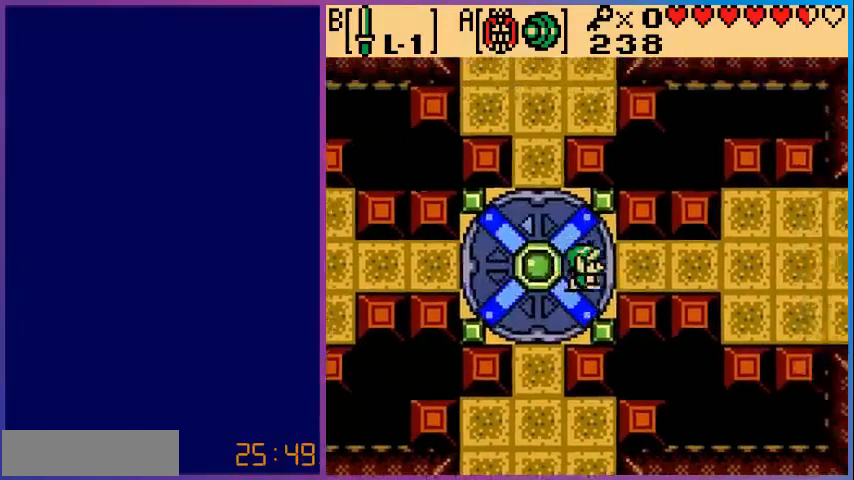
{"buttons": ["DPAD_RIGHT"], "events": [[80, "DPAD_RIGHT", "down"]]}